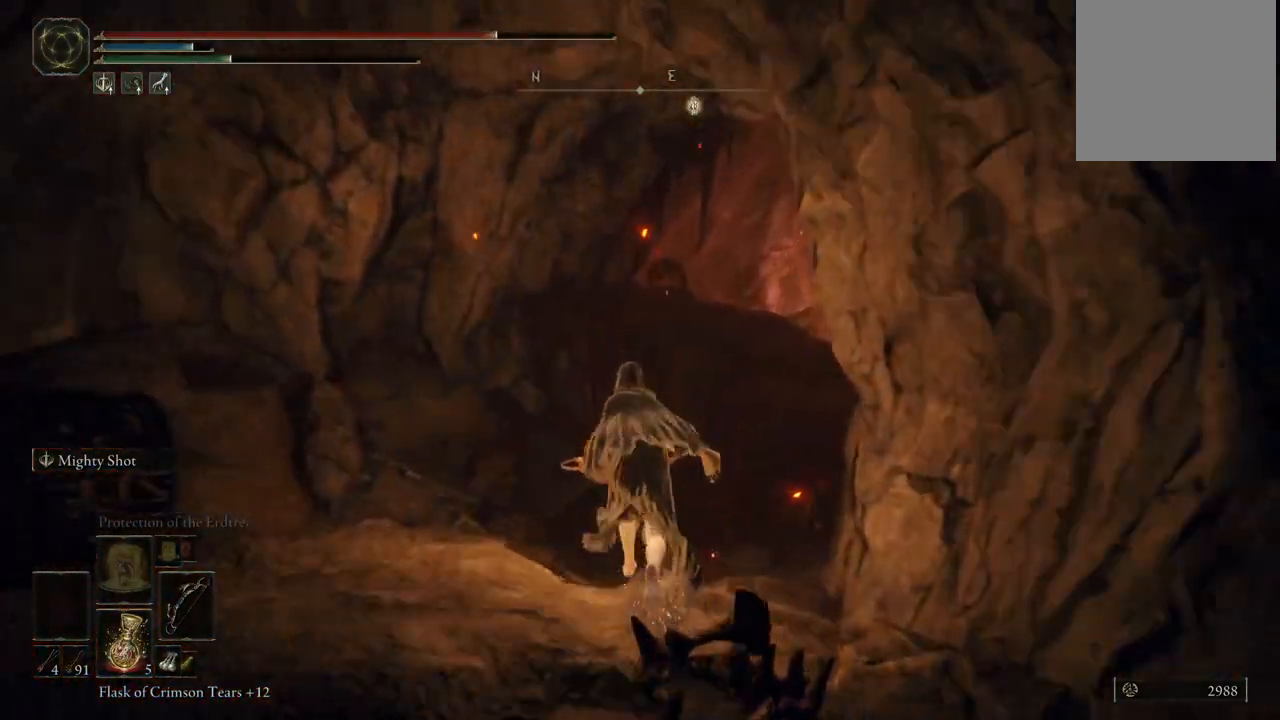
Gameplay with a controller (Xbox layout); each line is a JSON object with the inputs held at the frame after it. "events" lists button and stick changes between this image and that frame as [ms after this image, input, new state], when the widget could be followed in between. Not read: L3 R3 Y.
{"buttons": ["B"], "left_stick": "up", "right_stick": "center", "events": []}
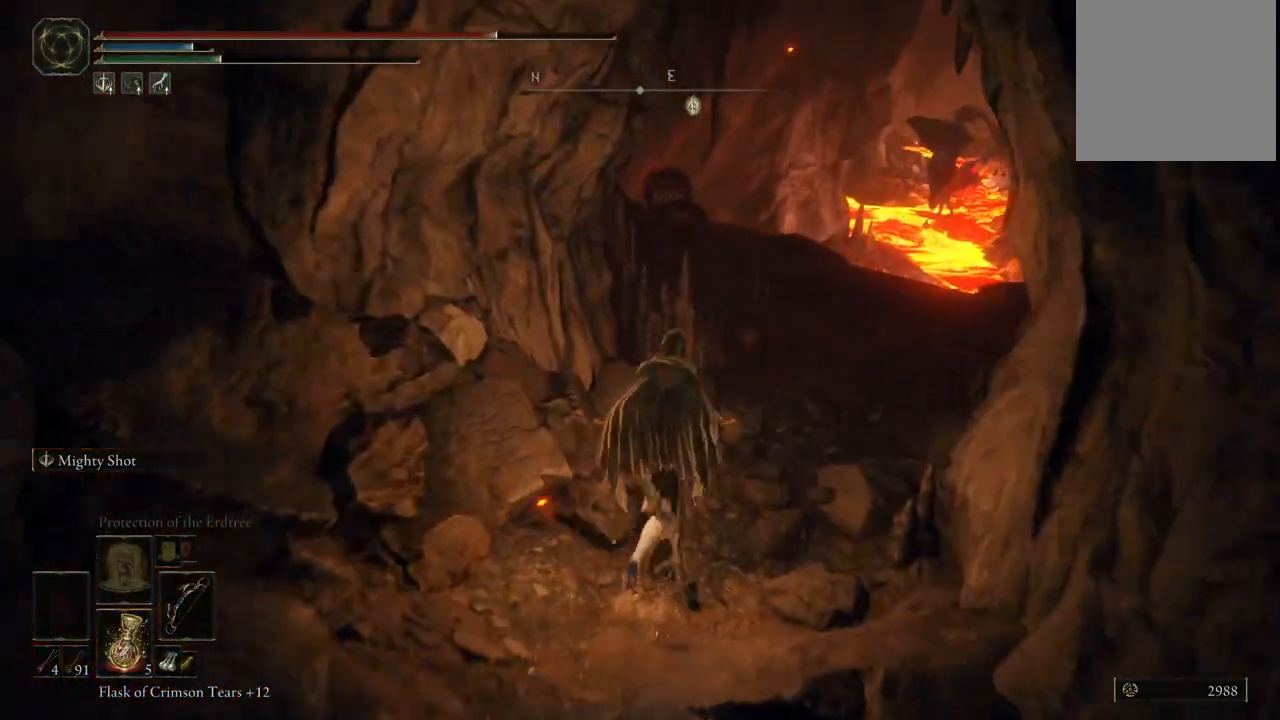
{"buttons": ["B"], "left_stick": "up", "right_stick": "center", "events": []}
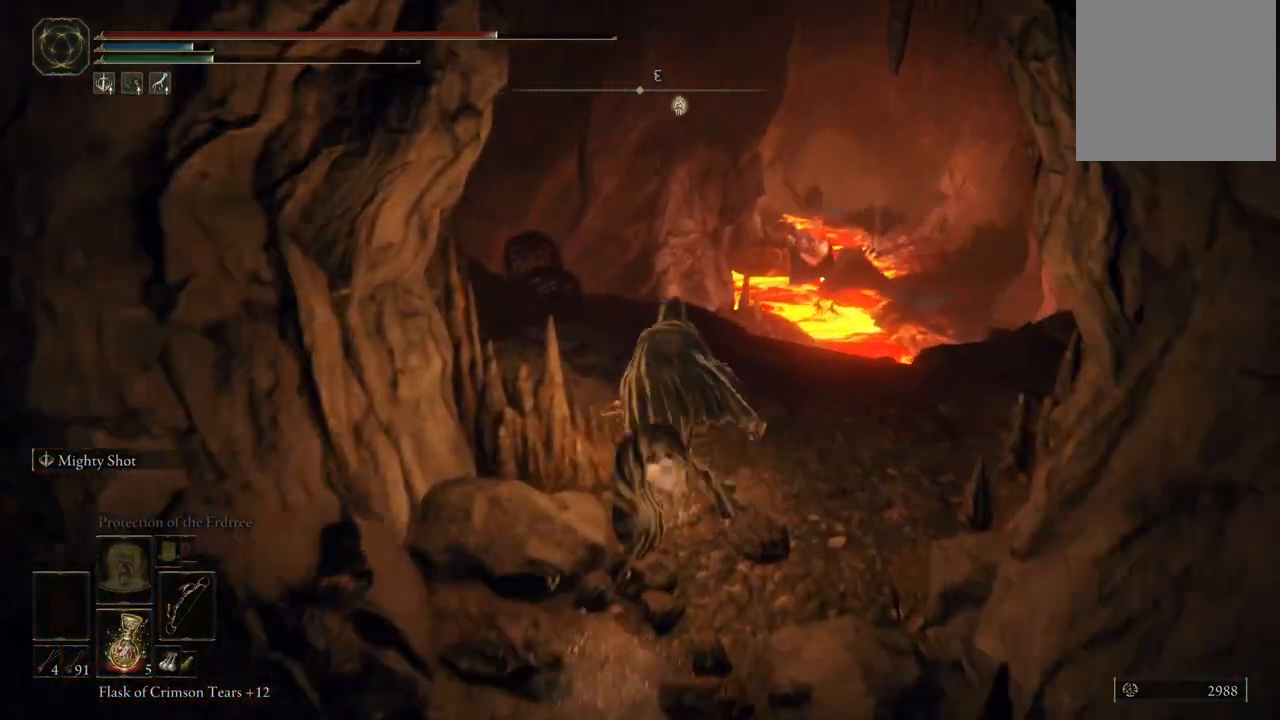
{"buttons": ["B"], "left_stick": "up", "right_stick": "center", "events": []}
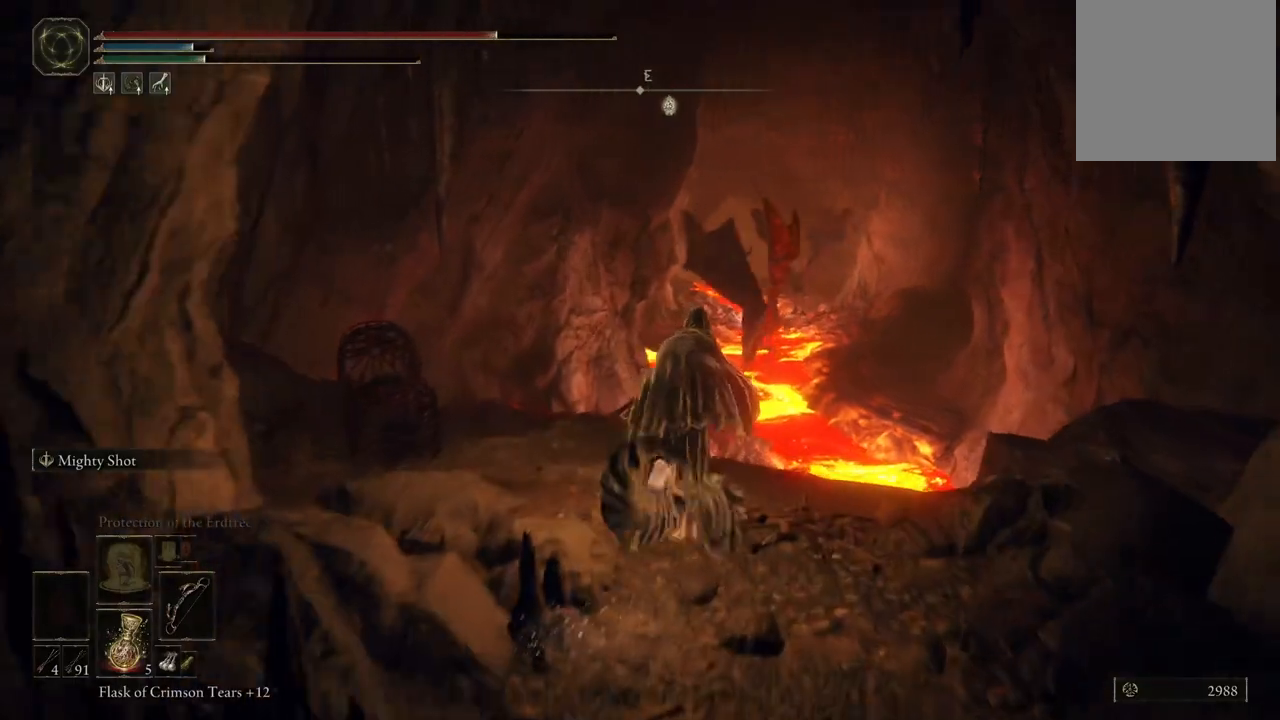
{"buttons": ["B"], "left_stick": "up", "right_stick": "center", "events": []}
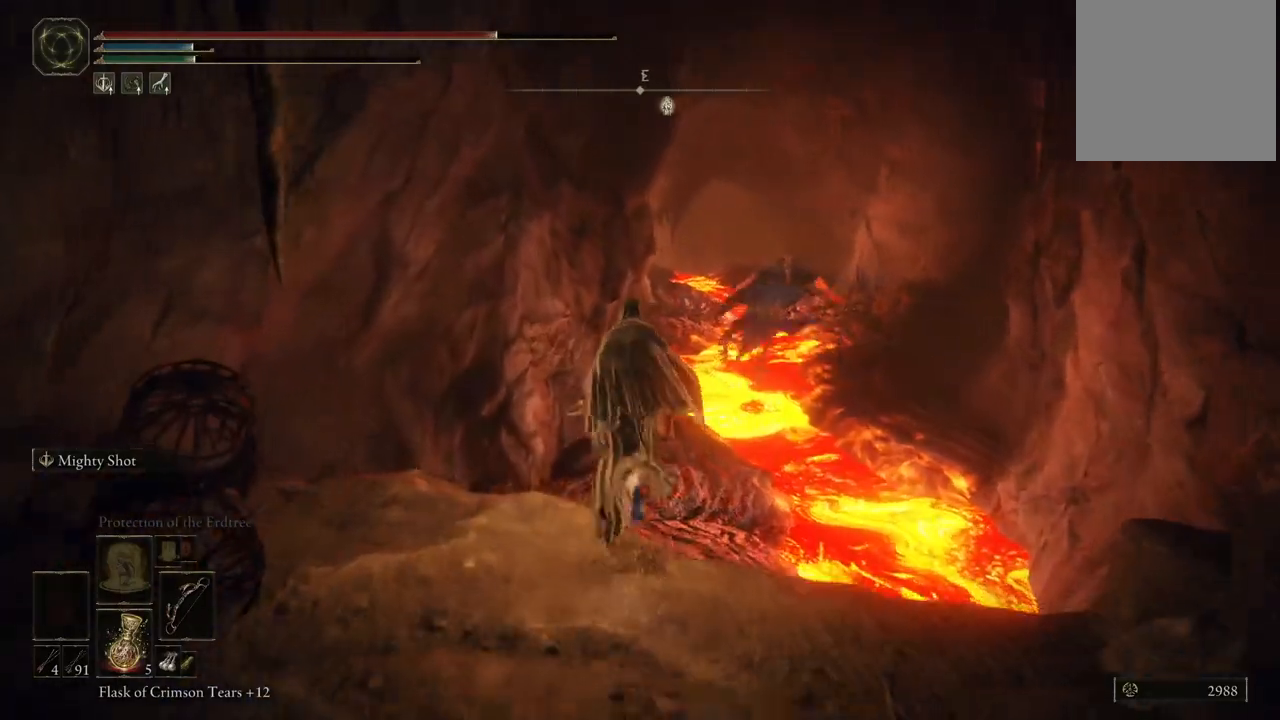
{"buttons": ["B"], "left_stick": "up", "right_stick": "center", "events": [[117, "A", "down"], [233, "A", "up"]]}
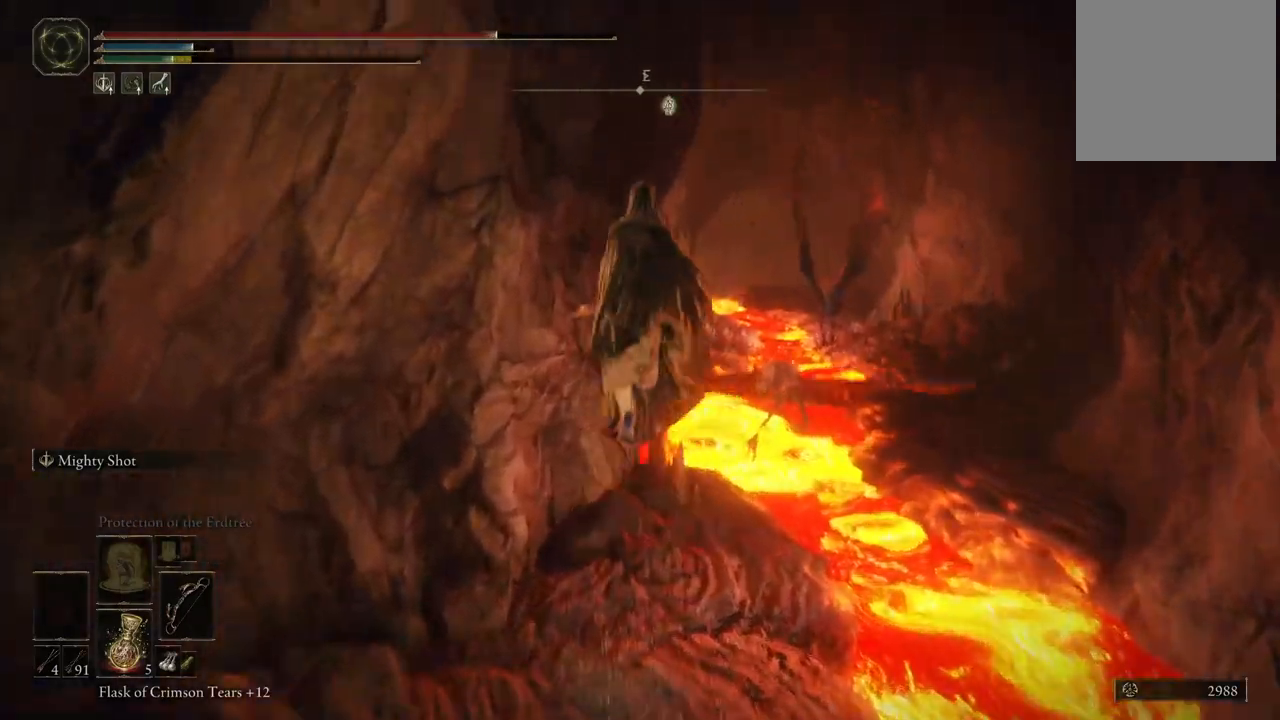
{"buttons": ["B"], "left_stick": "up", "right_stick": "center", "events": []}
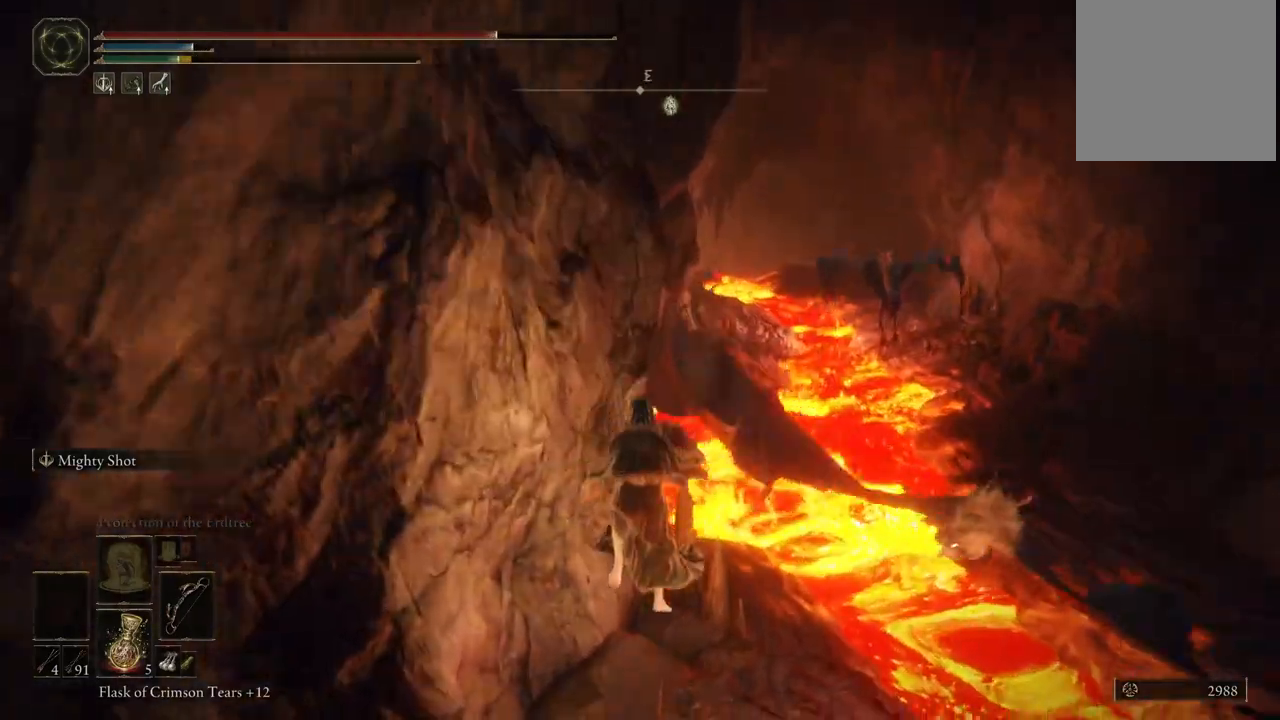
{"buttons": ["A", "B"], "left_stick": "up-right", "right_stick": "center", "events": [[17, "left_stick", "up-right"], [483, "A", "down"]]}
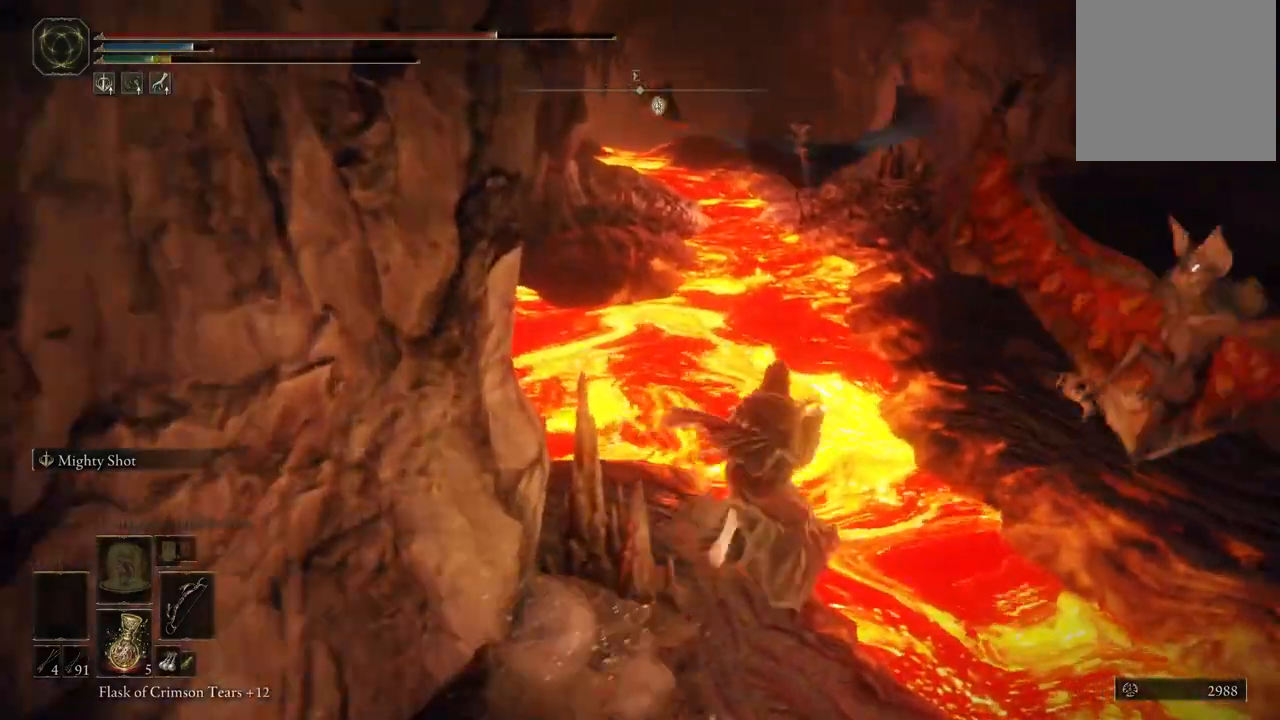
{"buttons": ["B"], "left_stick": "up-right", "right_stick": "center", "events": [[100, "A", "up"]]}
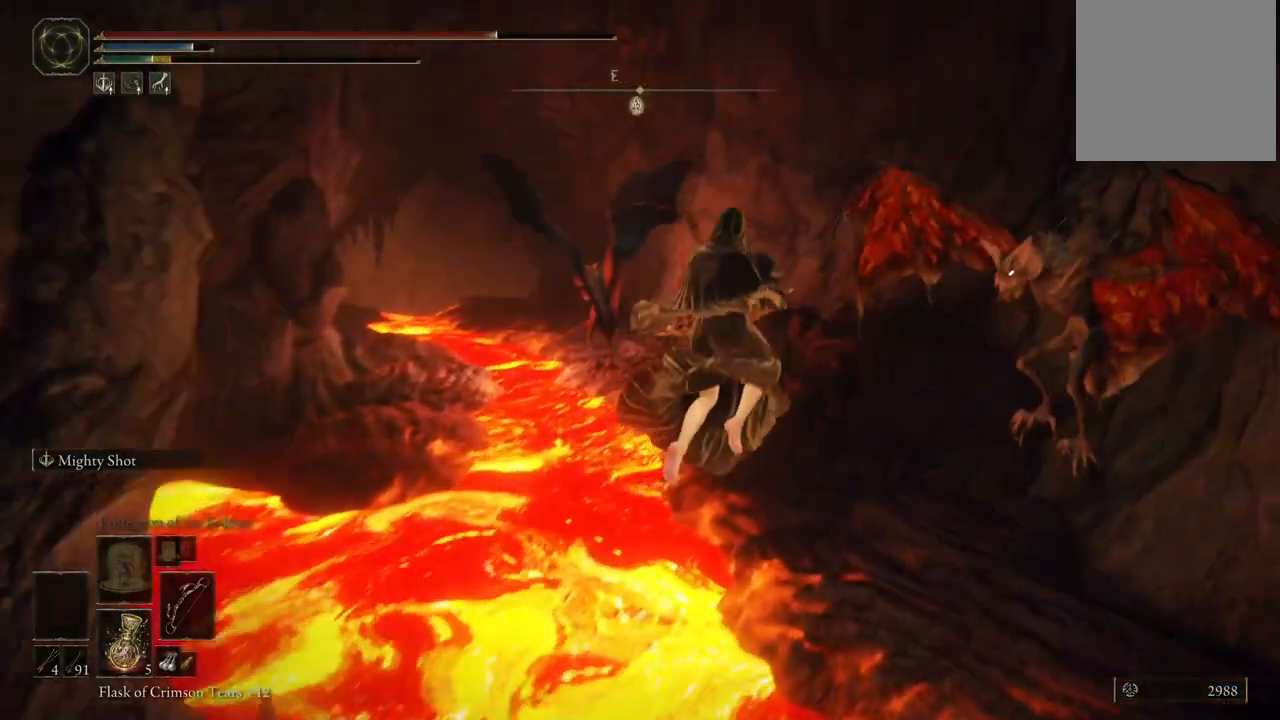
{"buttons": ["B"], "left_stick": "up", "right_stick": "center", "events": [[483, "left_stick", "up"]]}
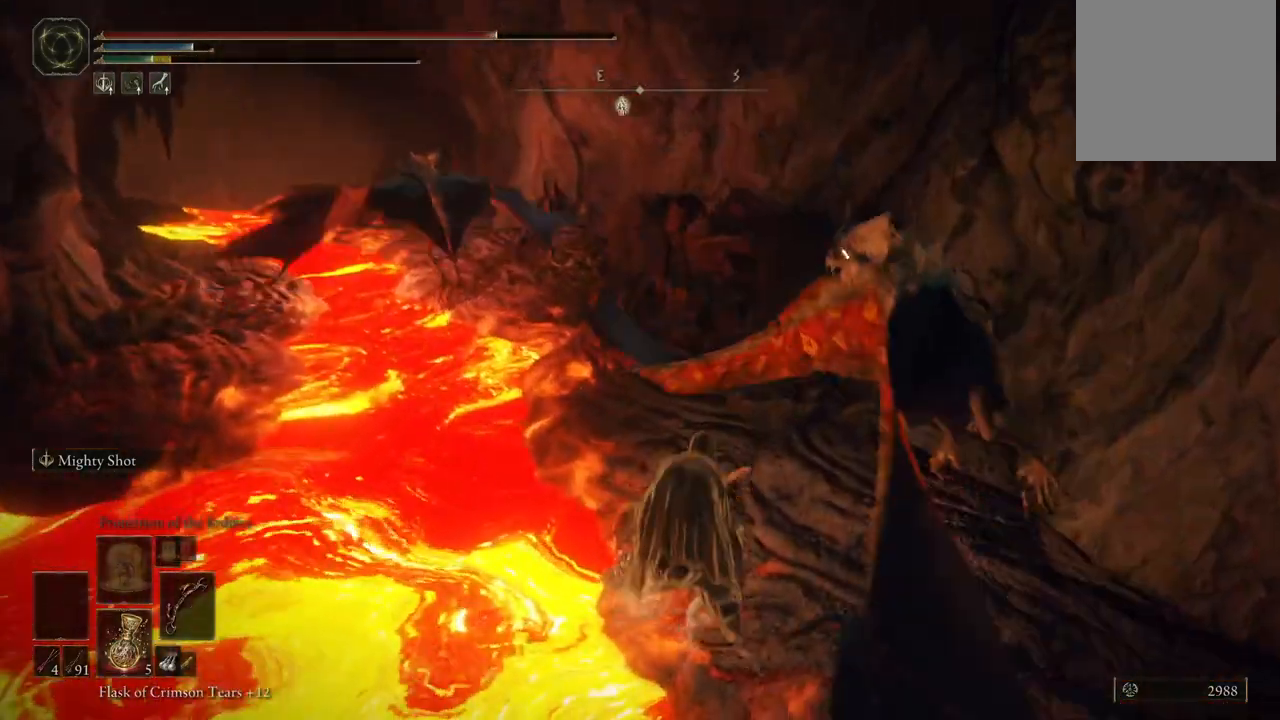
{"buttons": ["B"], "left_stick": "up", "right_stick": "center", "events": []}
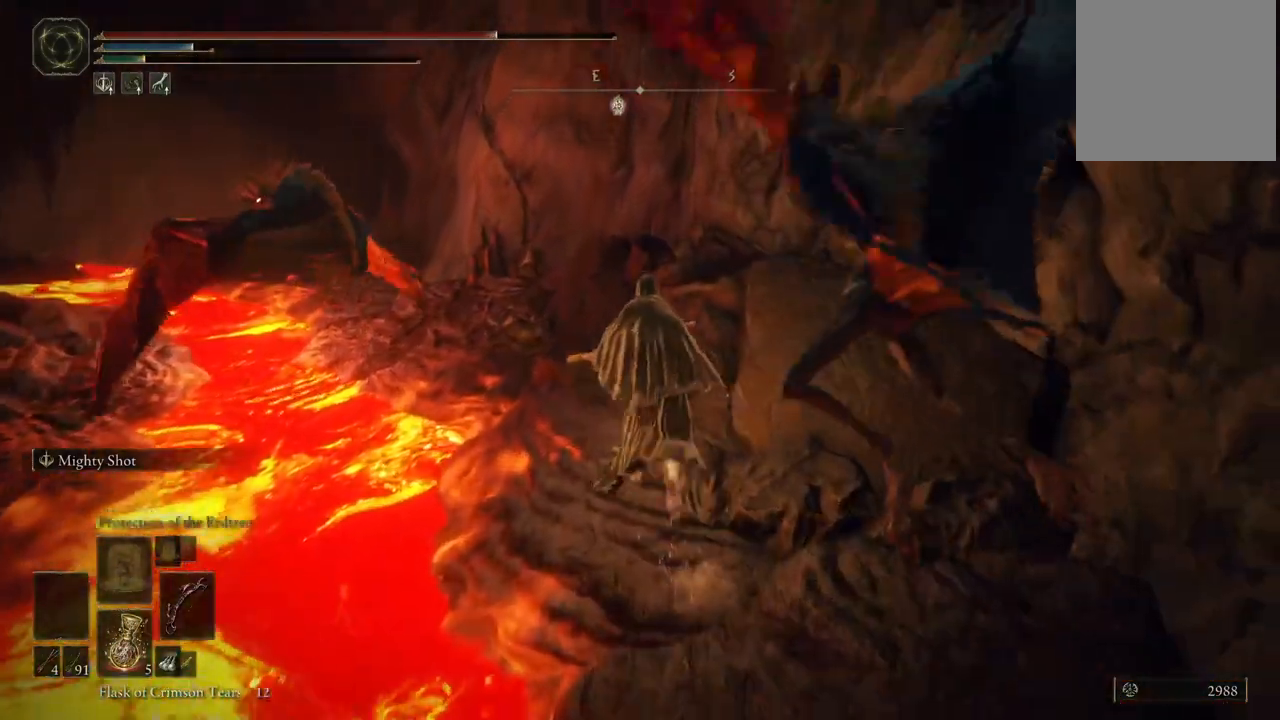
{"buttons": ["B"], "left_stick": "up", "right_stick": "center", "events": []}
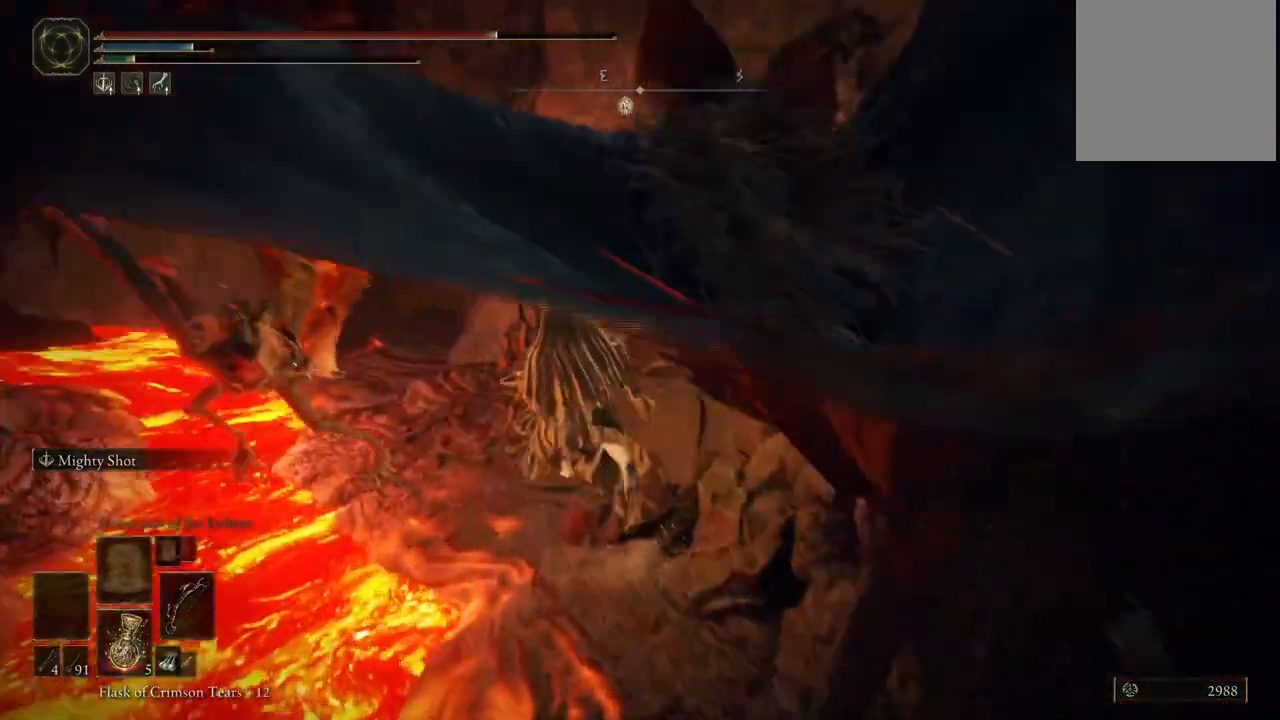
{"buttons": ["B"], "left_stick": "up", "right_stick": "center", "events": []}
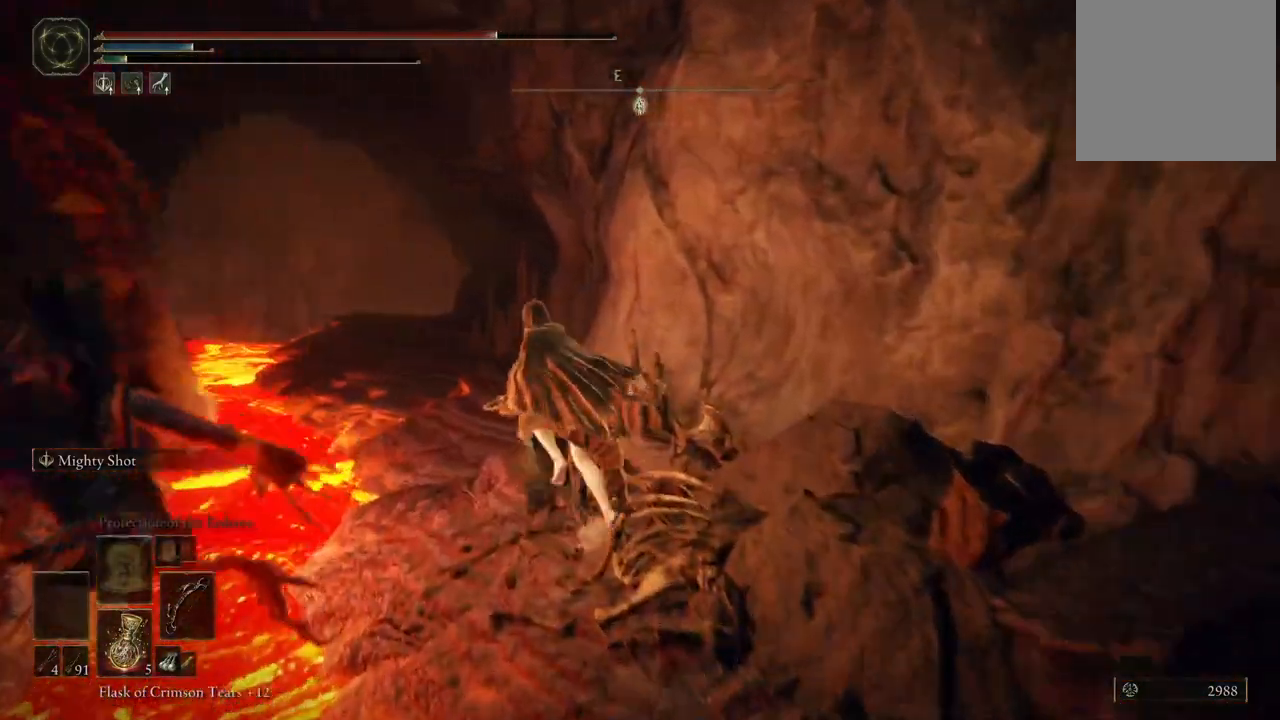
{"buttons": ["B"], "left_stick": "up", "right_stick": "center", "events": []}
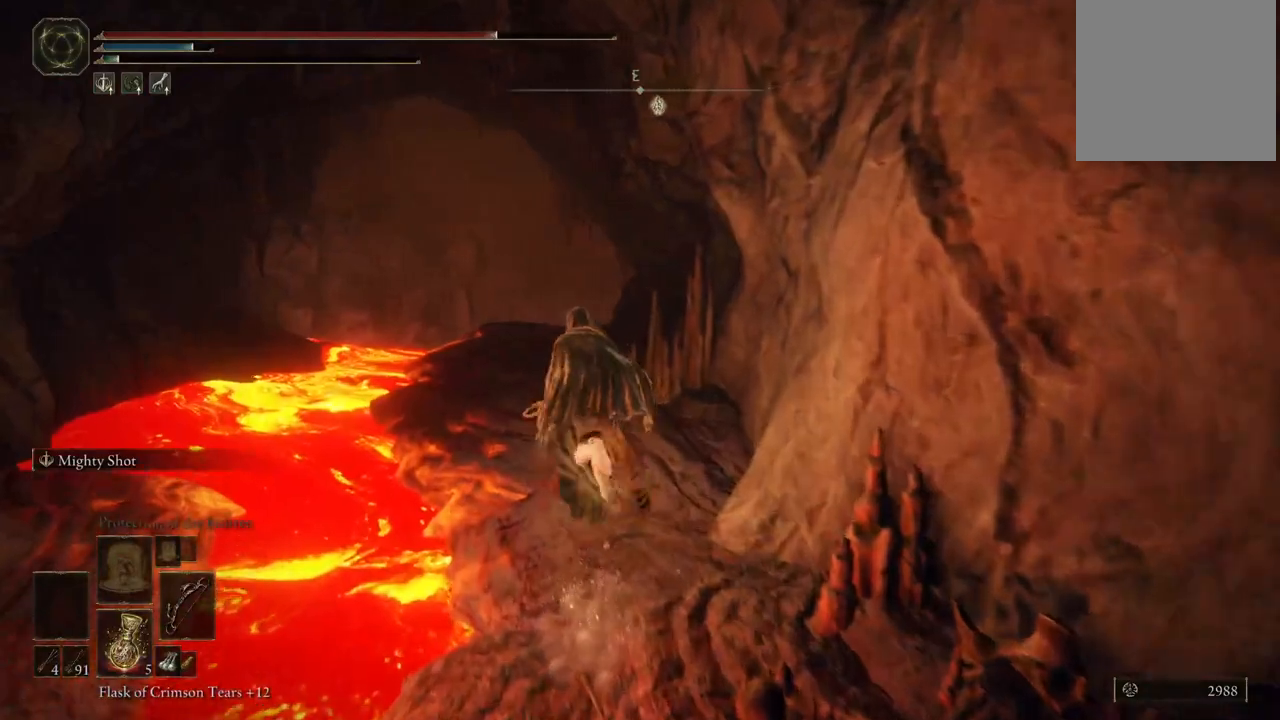
{"buttons": [], "left_stick": "up", "right_stick": "down", "events": [[300, "B", "up"], [483, "right_stick", "down"]]}
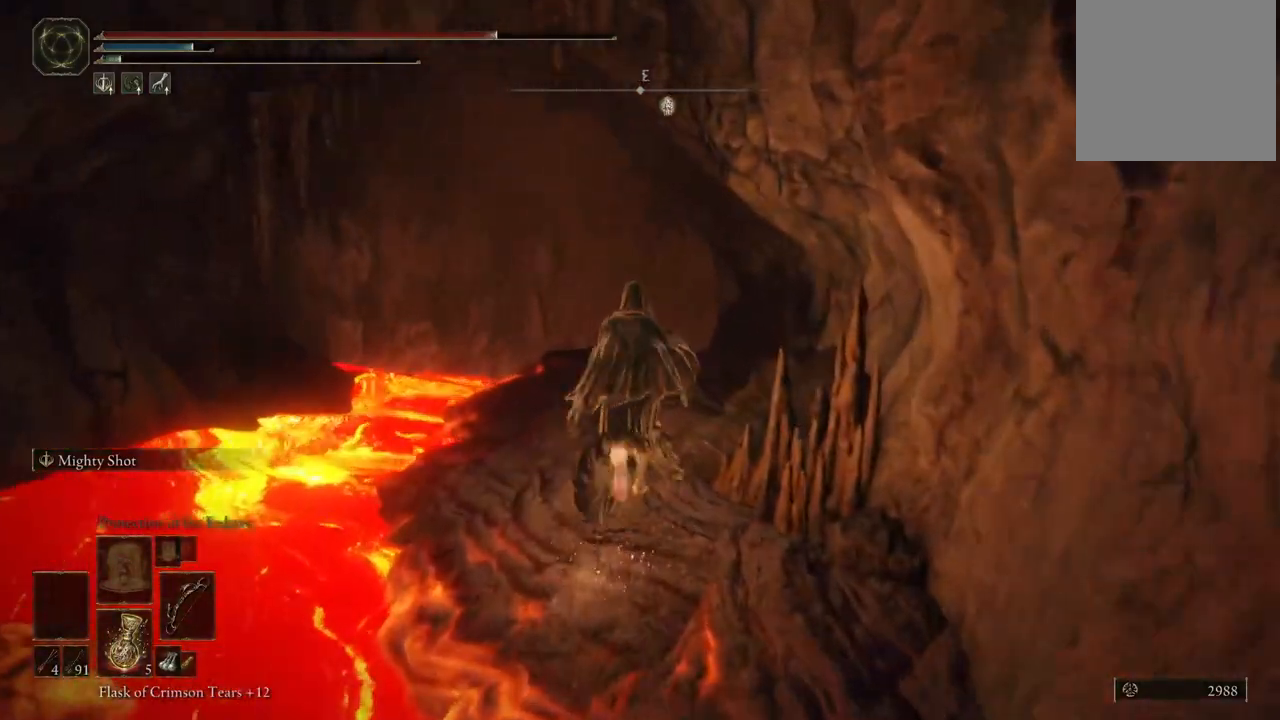
{"buttons": [], "left_stick": "up", "right_stick": "center", "events": [[333, "right_stick", "center"]]}
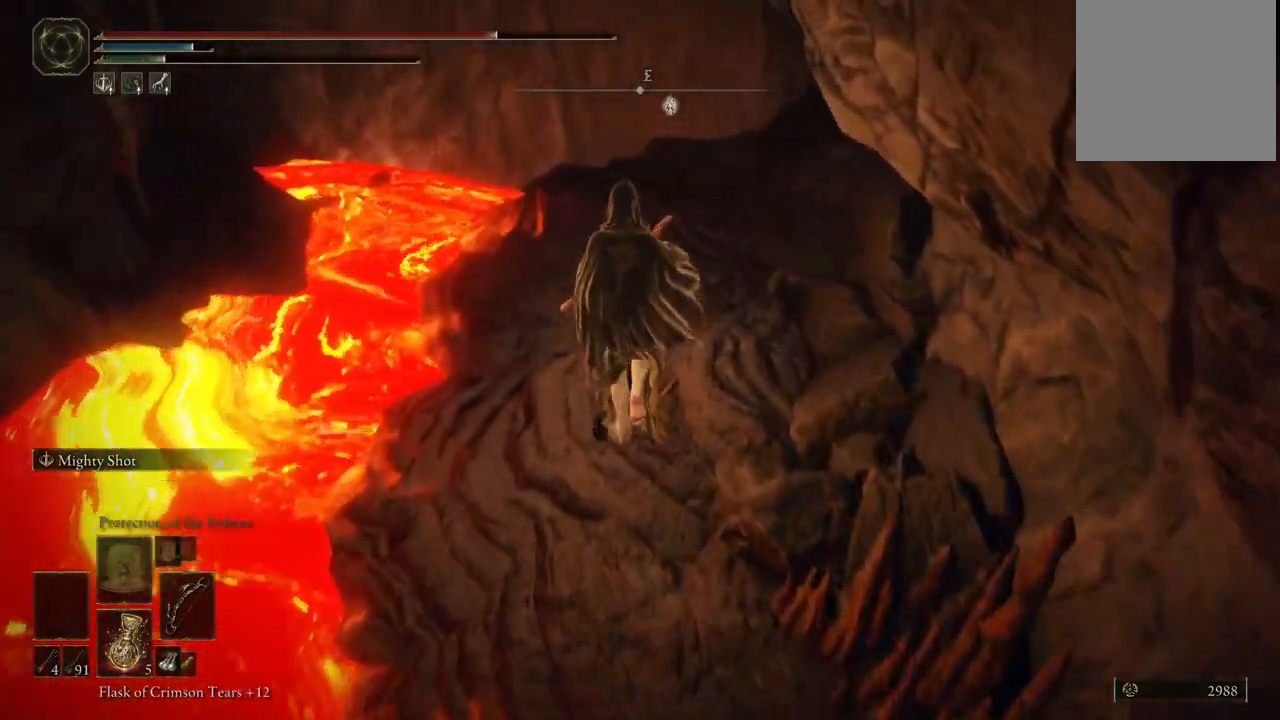
{"buttons": [], "left_stick": "up", "right_stick": "down", "events": [[83, "right_stick", "down-left"], [133, "right_stick", "down"], [317, "right_stick", "center"], [417, "right_stick", "down"]]}
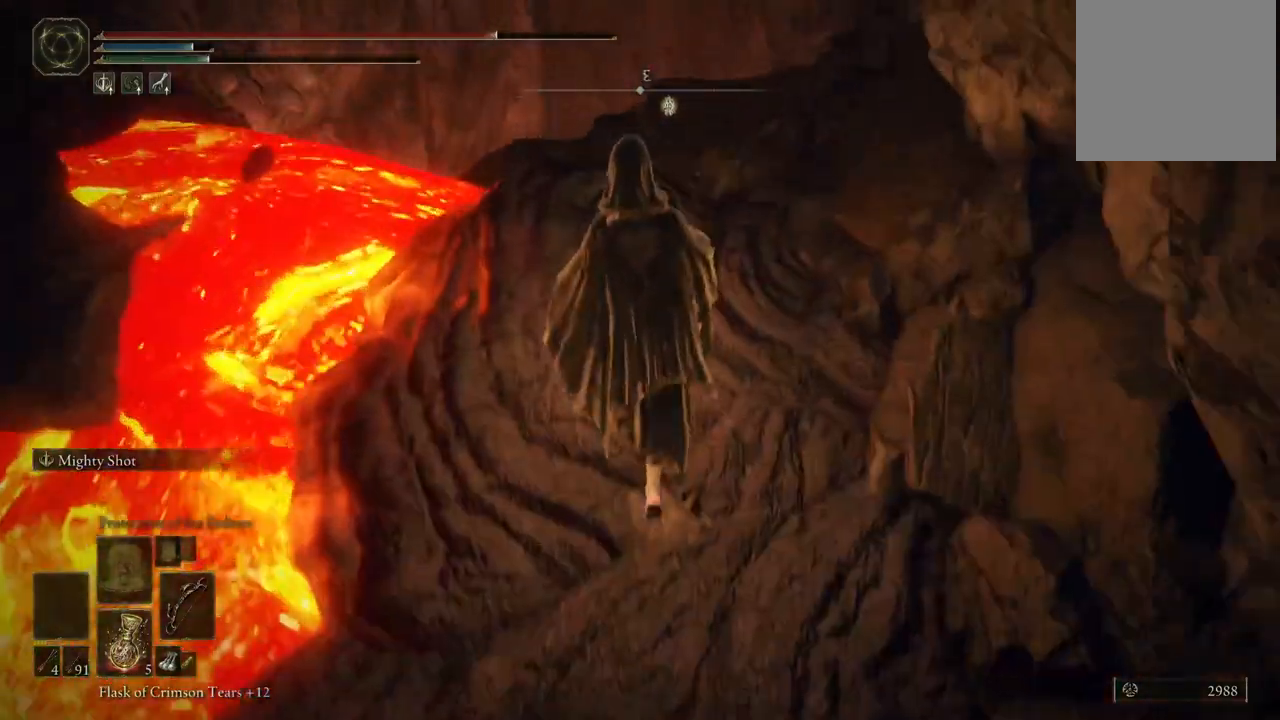
{"buttons": [], "left_stick": "up", "right_stick": "down", "events": [[233, "right_stick", "center"], [383, "right_stick", "down"]]}
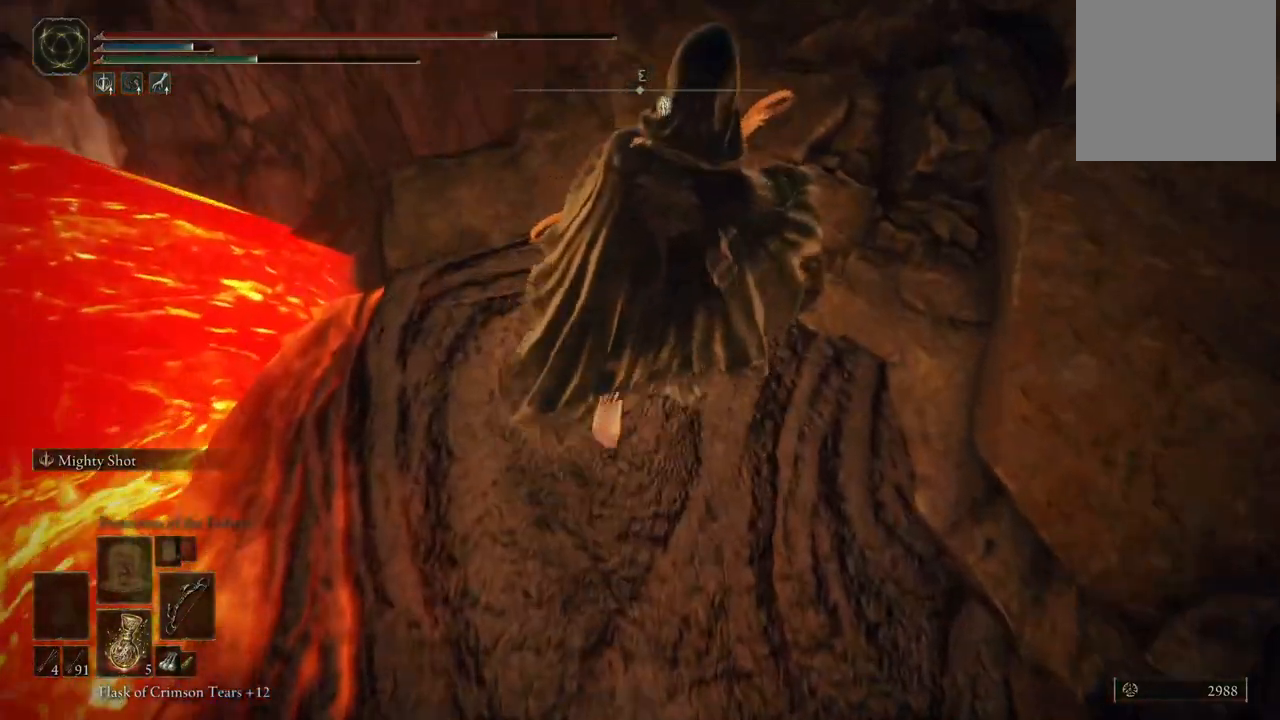
{"buttons": [], "left_stick": "center", "right_stick": "down-right", "events": [[133, "right_stick", "down-right"], [433, "left_stick", "center"]]}
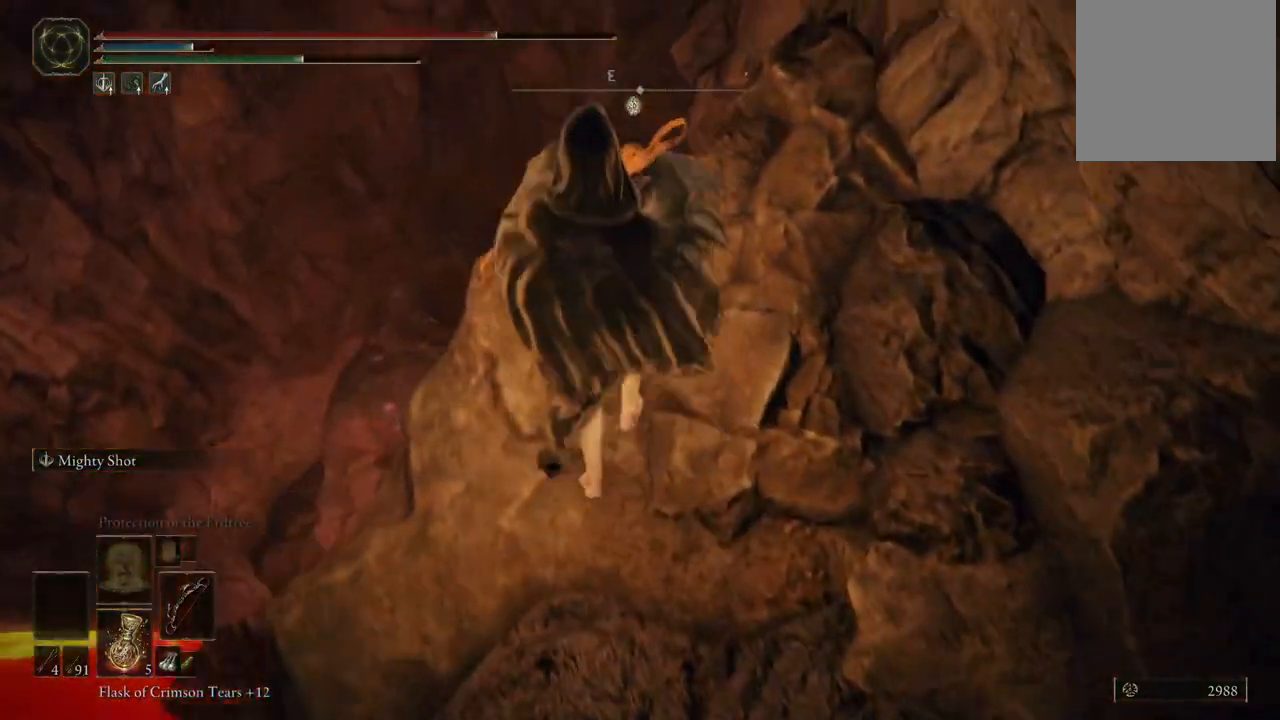
{"buttons": [], "left_stick": "up-left", "right_stick": "center", "events": [[167, "left_stick", "up-left"], [300, "right_stick", "center"]]}
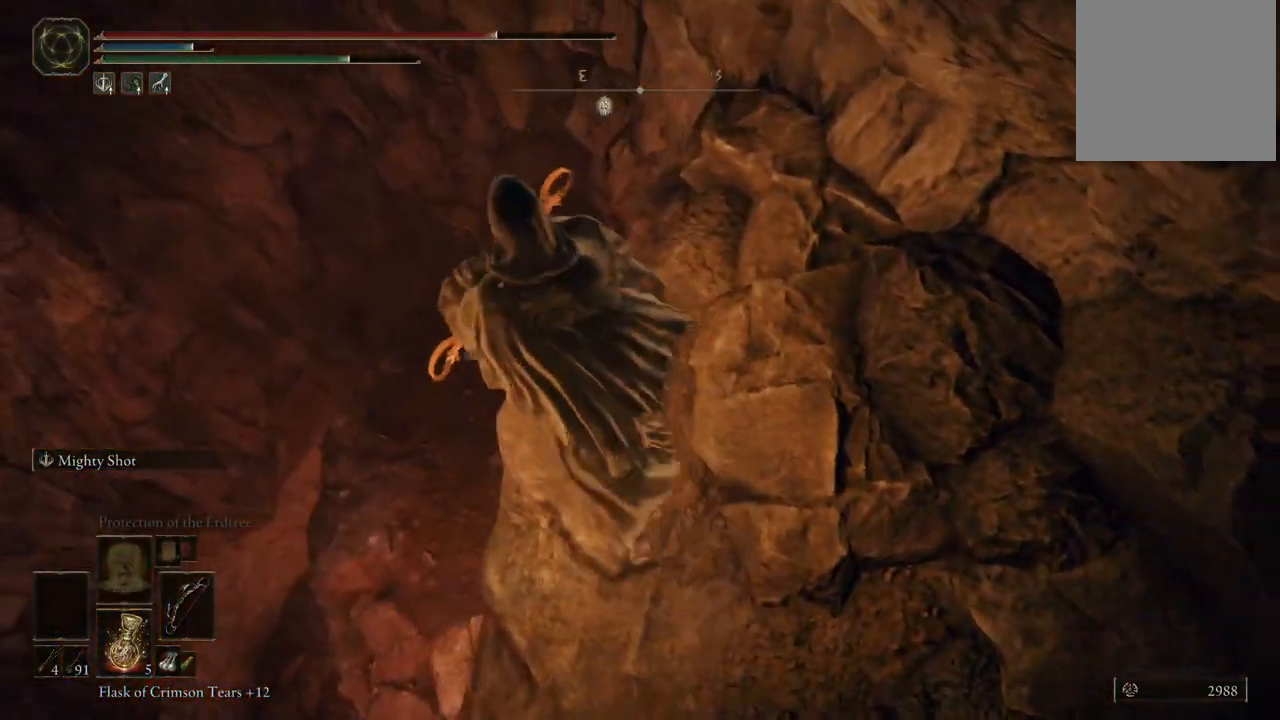
{"buttons": [], "left_stick": "up-left", "right_stick": "down", "events": [[350, "right_stick", "right"], [400, "right_stick", "down"]]}
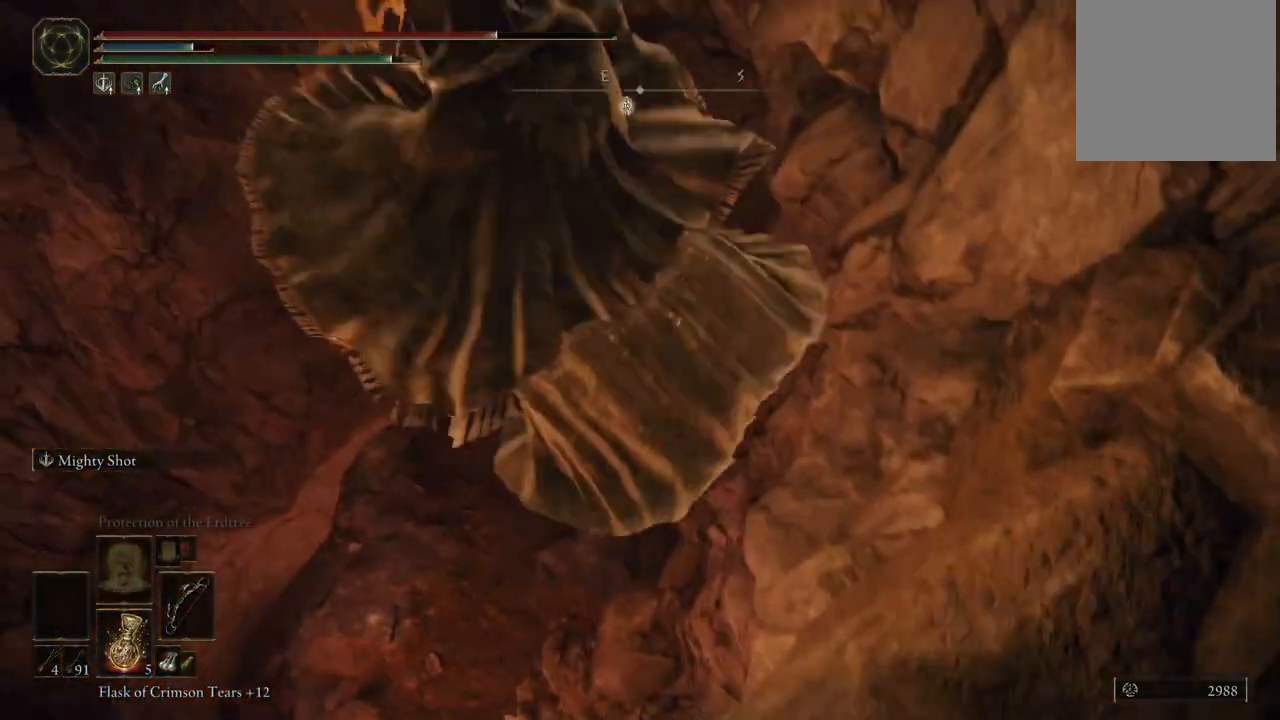
{"buttons": [], "left_stick": "center", "right_stick": "down-left", "events": [[333, "left_stick", "center"], [383, "right_stick", "down-left"]]}
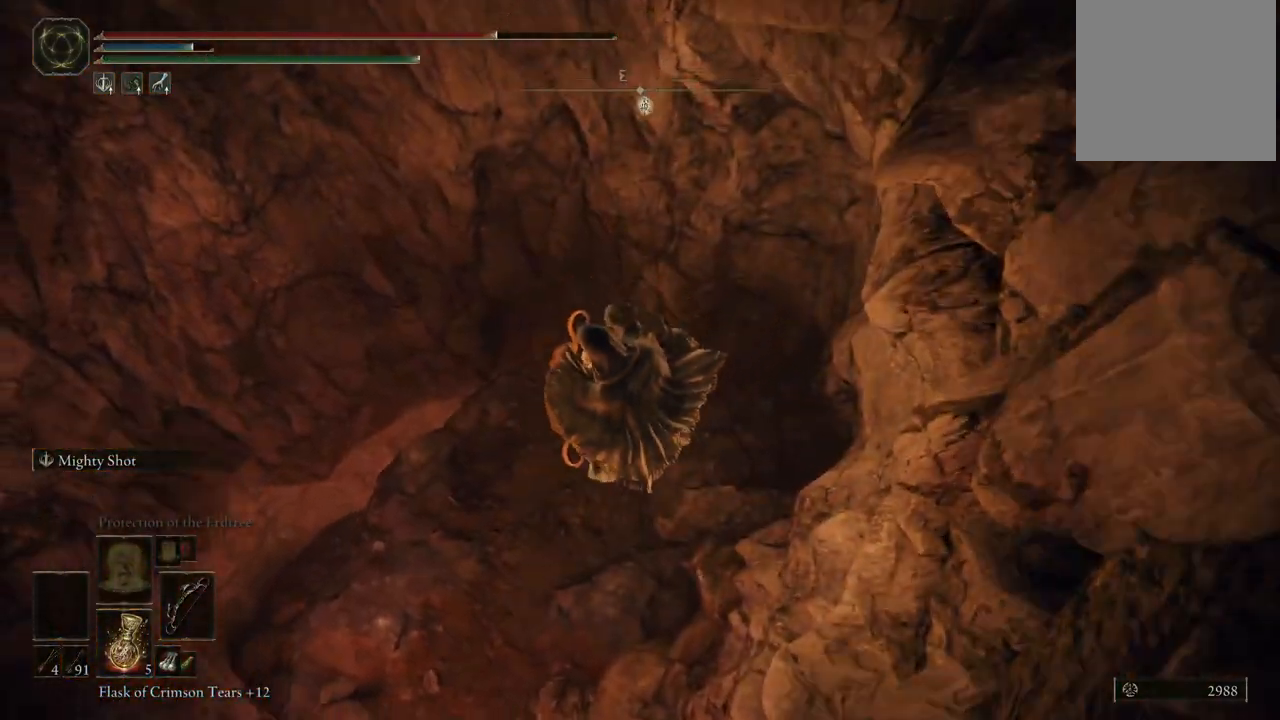
{"buttons": [], "left_stick": "up-left", "right_stick": "down-left", "events": [[183, "left_stick", "up-left"]]}
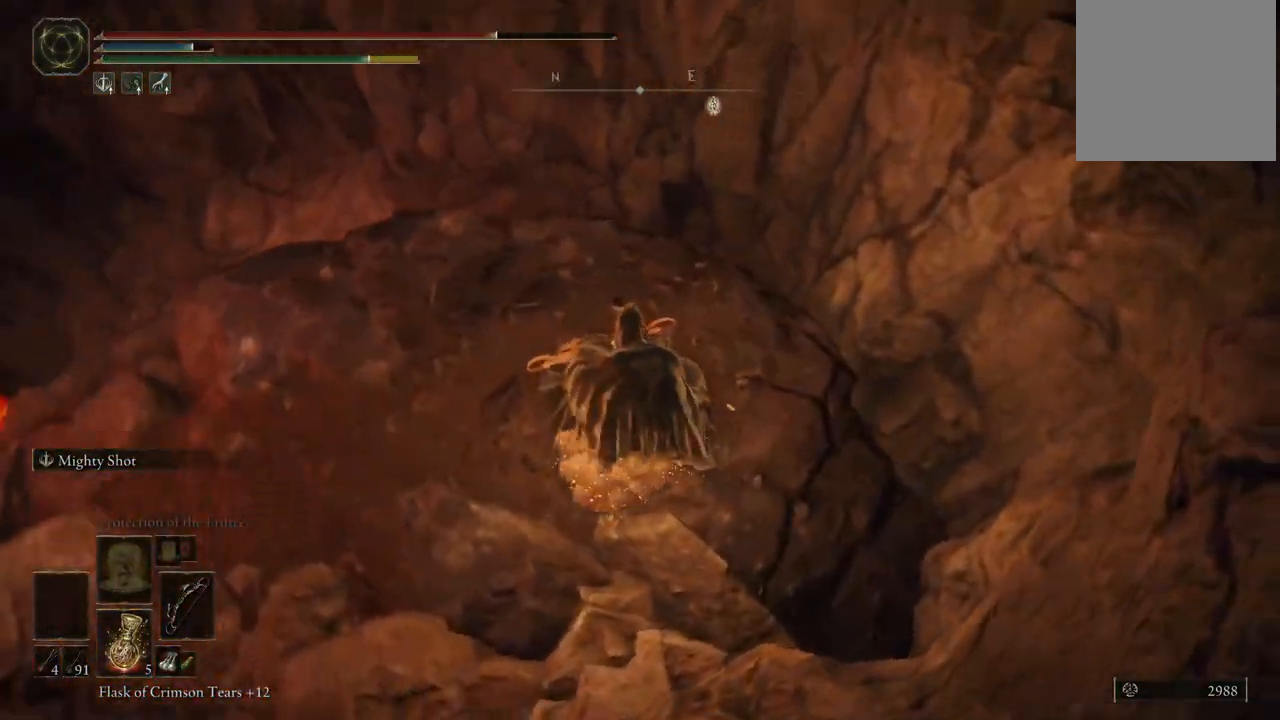
{"buttons": [], "left_stick": "up", "right_stick": "down-left", "events": [[500, "left_stick", "up"]]}
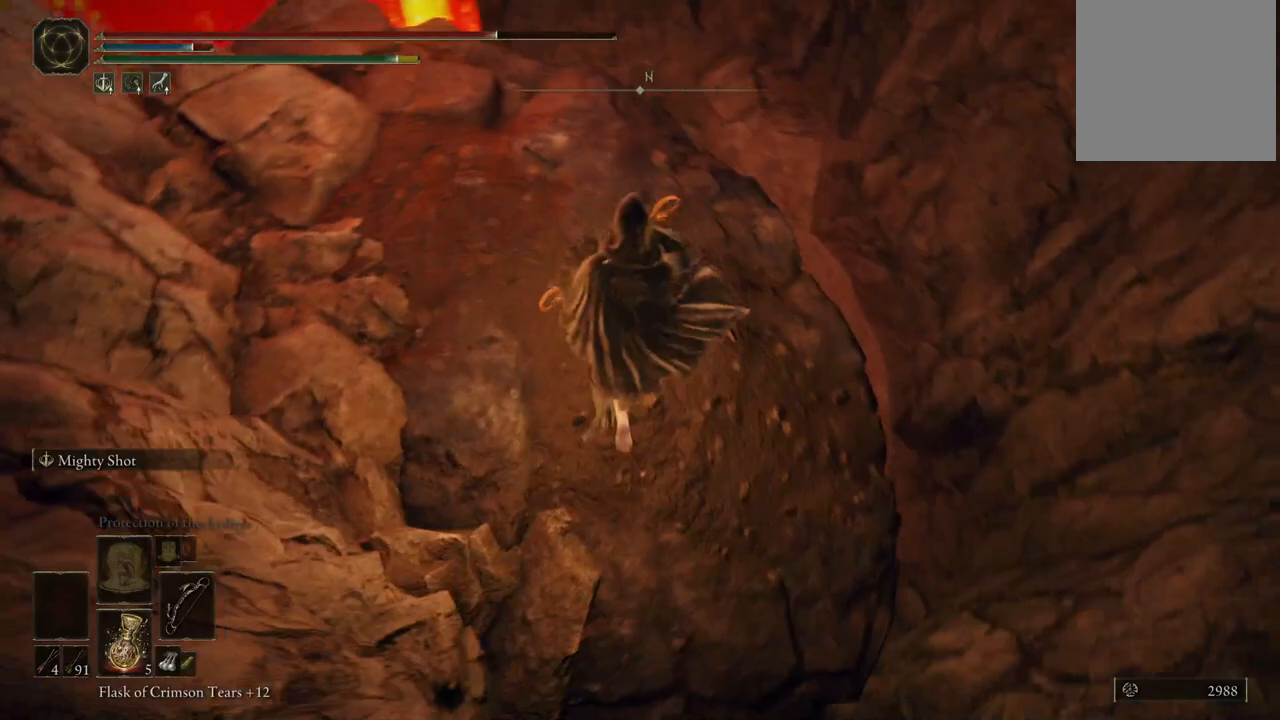
{"buttons": [], "left_stick": "center", "right_stick": "down-left", "events": [[433, "left_stick", "center"]]}
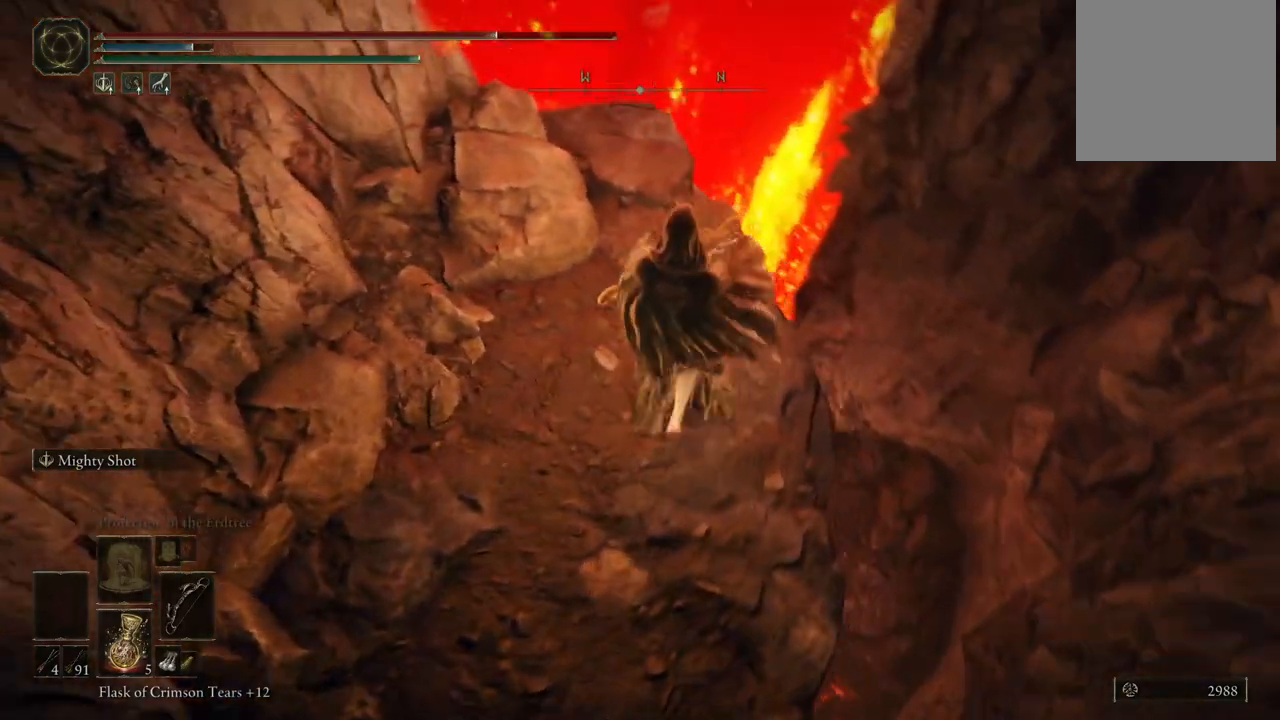
{"buttons": [], "left_stick": "center", "right_stick": "down", "events": [[67, "right_stick", "center"], [167, "left_stick", "down-right"], [367, "left_stick", "center"], [383, "right_stick", "down"]]}
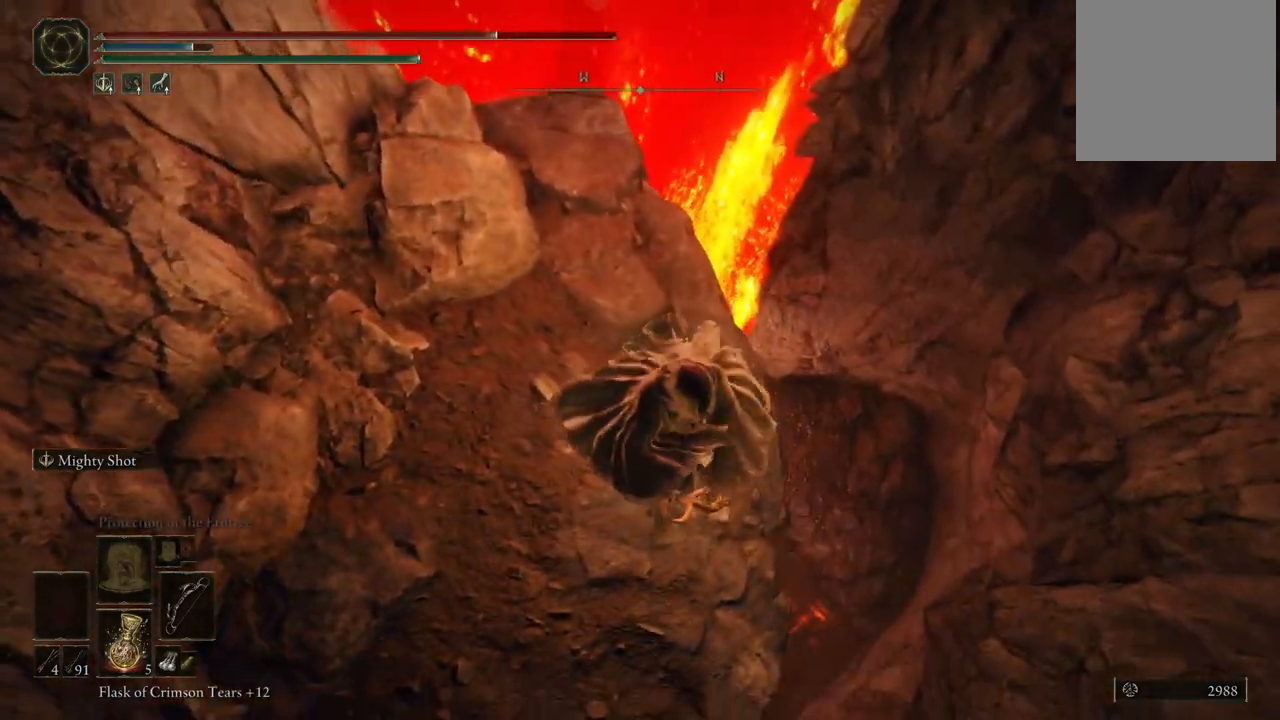
{"buttons": [], "left_stick": "up", "right_stick": "center", "events": [[133, "right_stick", "down-left"], [233, "right_stick", "left"], [267, "left_stick", "up"], [483, "right_stick", "center"]]}
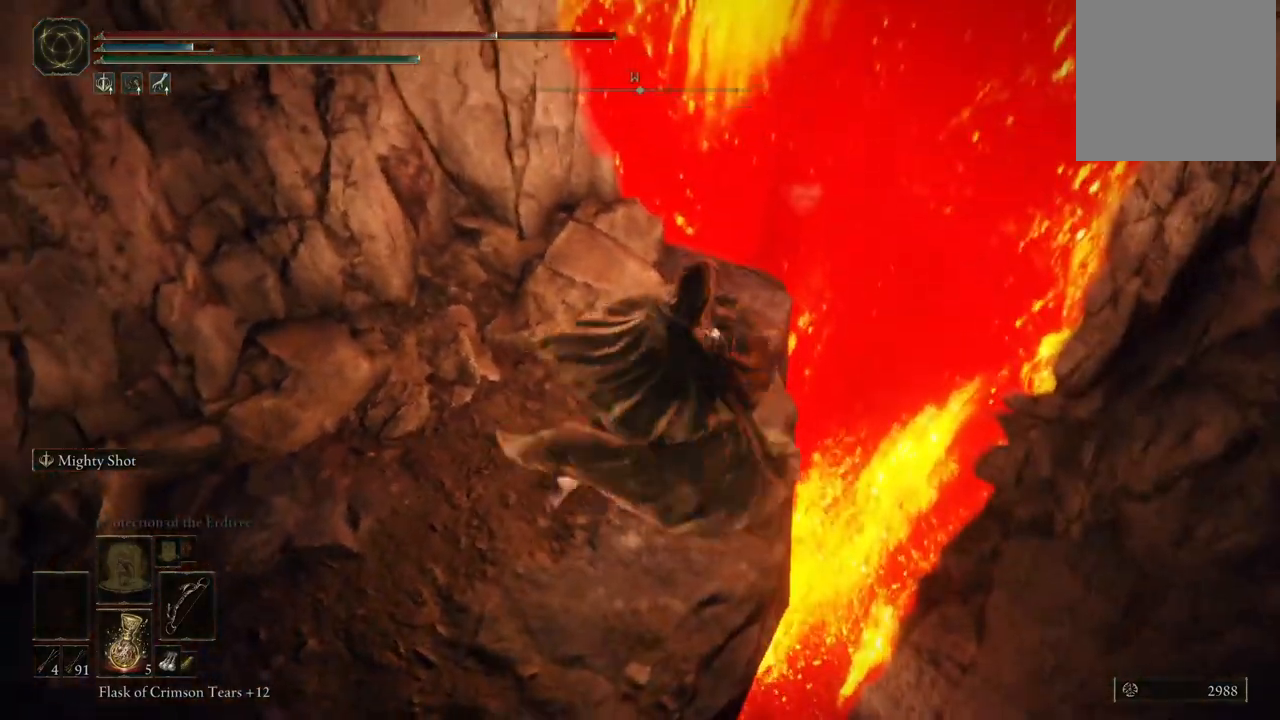
{"buttons": [], "left_stick": "right", "right_stick": "center", "events": [[133, "left_stick", "right"], [250, "B", "down"], [317, "B", "up"]]}
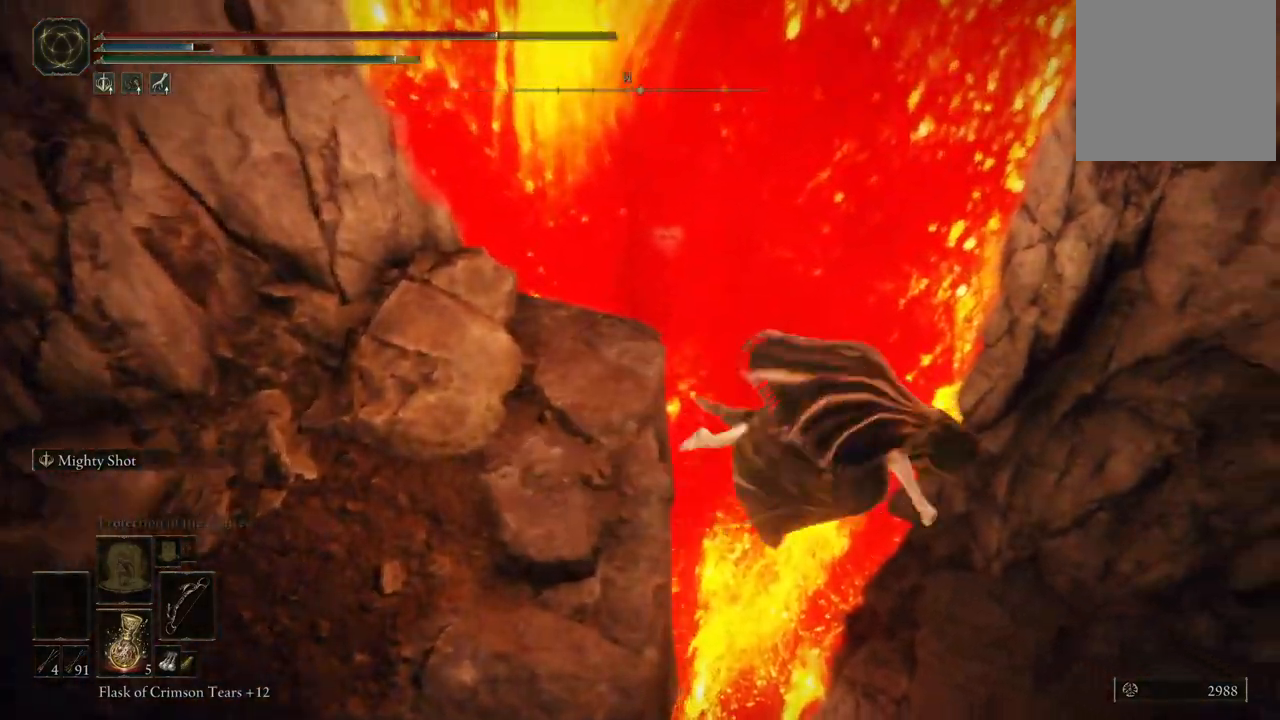
{"buttons": [], "left_stick": "center", "right_stick": "left", "events": [[83, "right_stick", "down-left"], [200, "left_stick", "center"], [383, "right_stick", "left"]]}
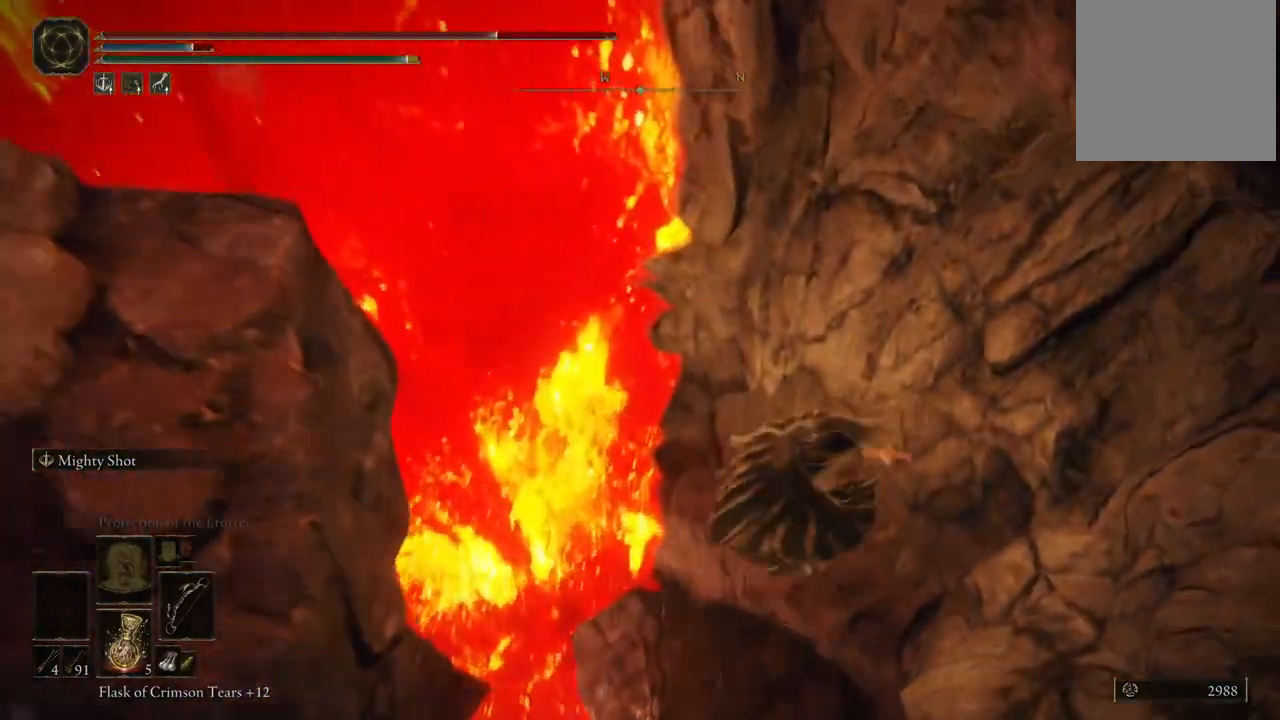
{"buttons": [], "left_stick": "down-left", "right_stick": "down-left", "events": [[200, "left_stick", "down-left"], [467, "right_stick", "down-left"]]}
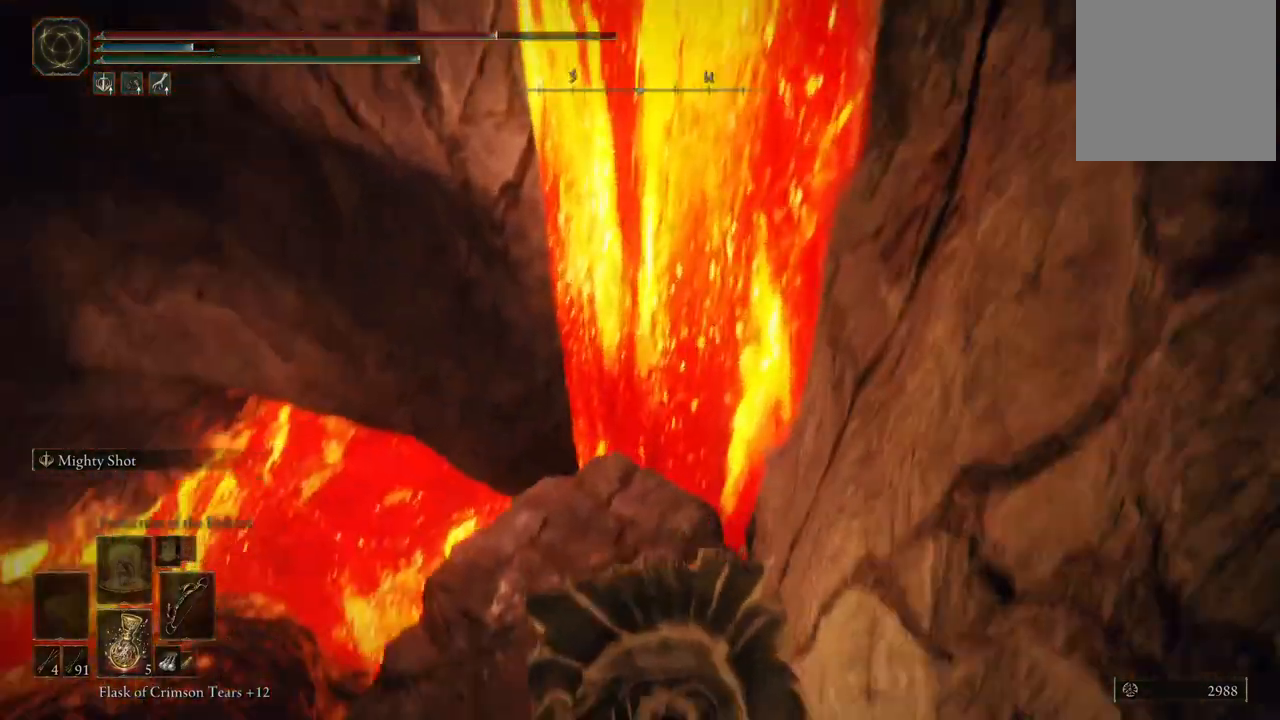
{"buttons": [], "left_stick": "up-left", "right_stick": "down-left", "events": [[33, "left_stick", "center"], [267, "left_stick", "up-left"]]}